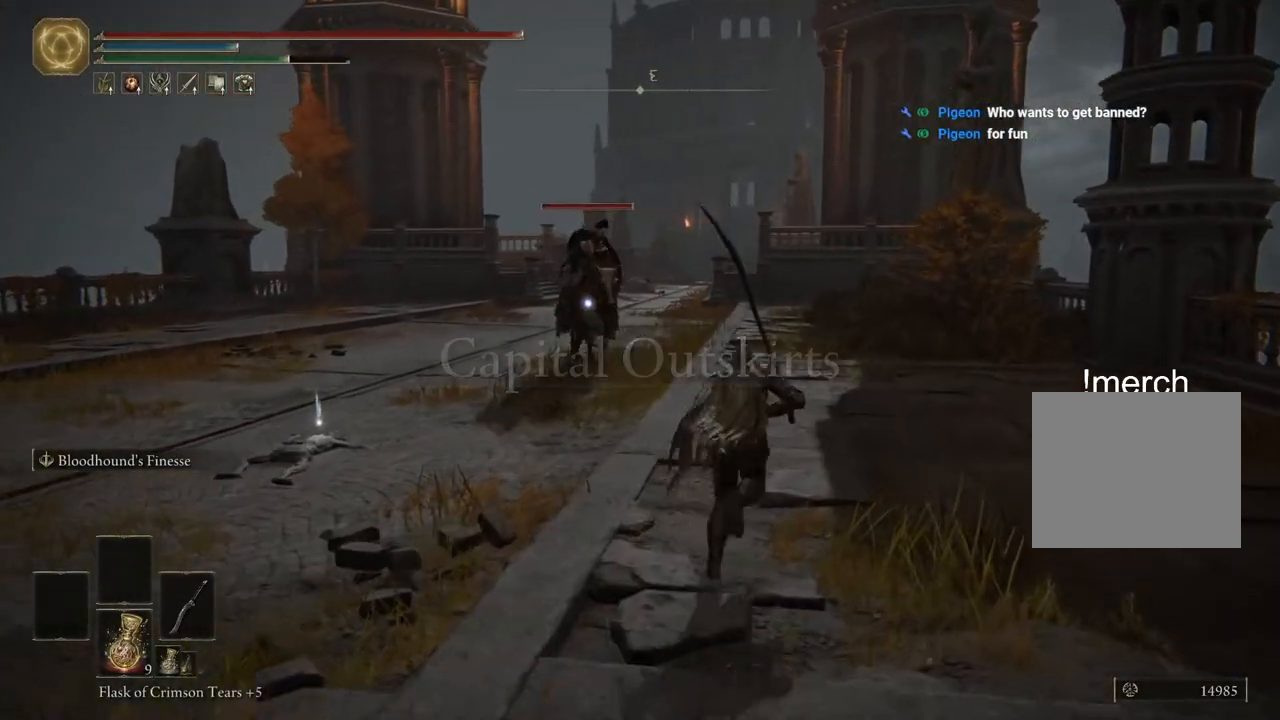
Gameplay with a controller (PlayStation layout); each line is a JSON object with the inputs held at the frame after it. "events" lists button and stick changes between this image and that frame as [ms after this image, input, new state], when the widget could be followed in between.
{"buttons": ["L2"], "left_stick": "up", "right_stick": "center", "events": [[283, "CIRCLE", "up"], [317, "L2", "down"]]}
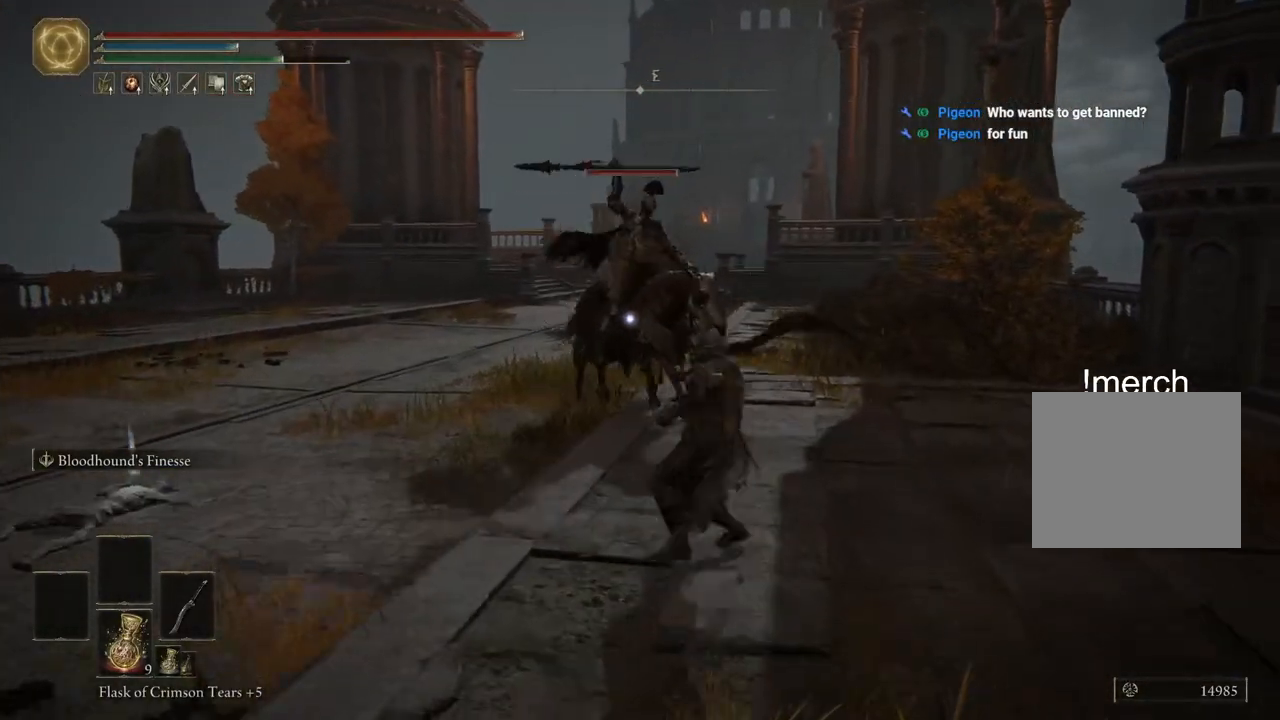
{"buttons": ["L2"], "left_stick": "up", "right_stick": "center", "events": []}
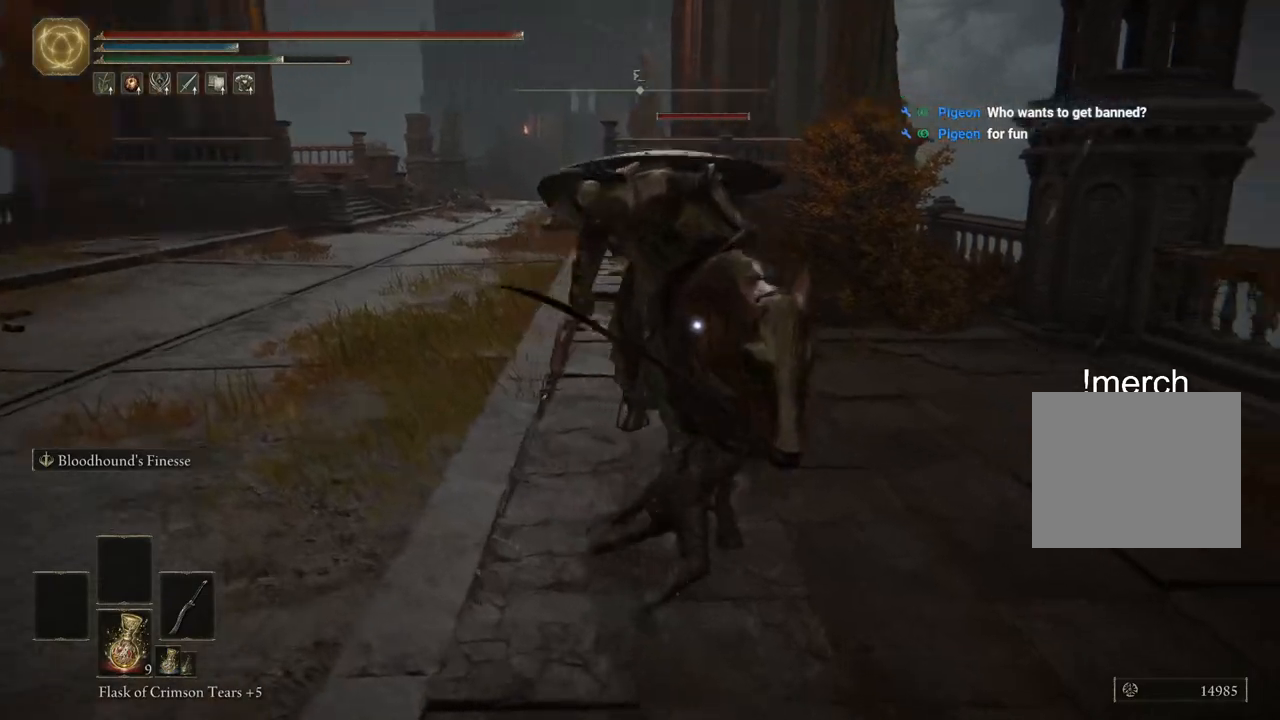
{"buttons": [], "left_stick": "up-right", "right_stick": "center", "events": [[33, "L2", "up"], [183, "left_stick", "up-right"]]}
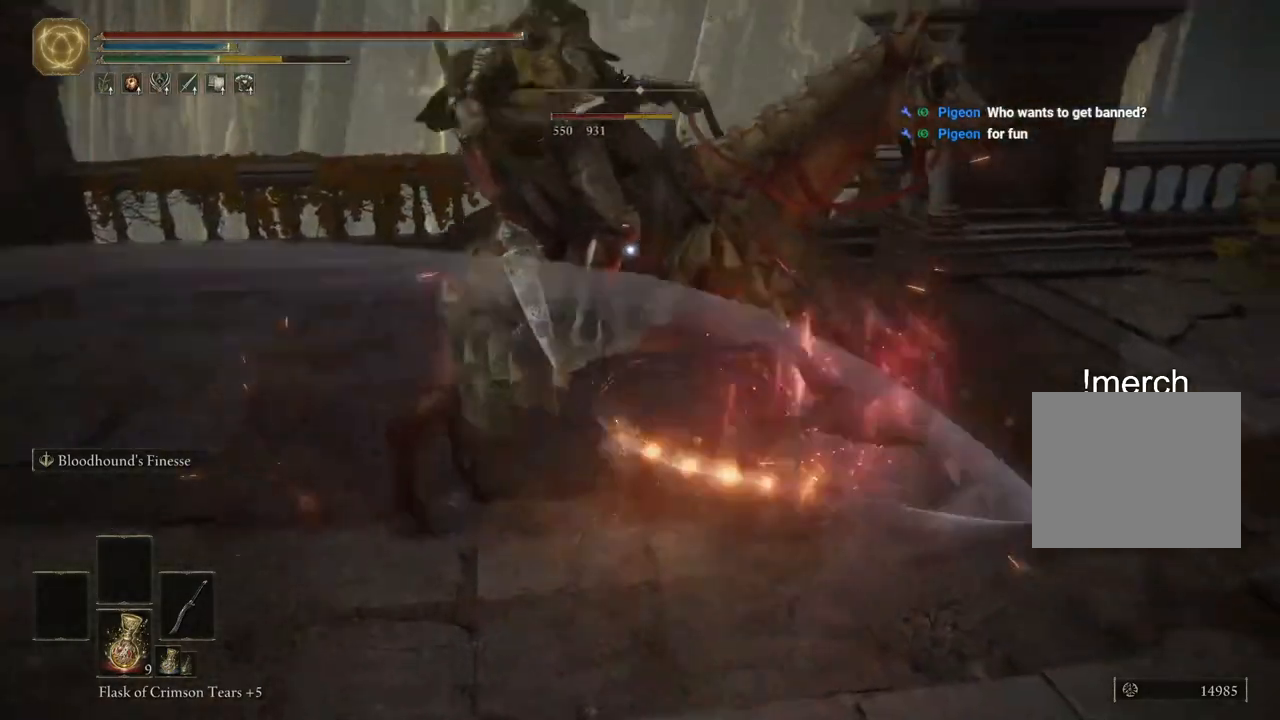
{"buttons": ["R2"], "left_stick": "up", "right_stick": "center", "events": [[117, "left_stick", "up"], [200, "R2", "down"], [350, "R2", "up"], [433, "R2", "down"]]}
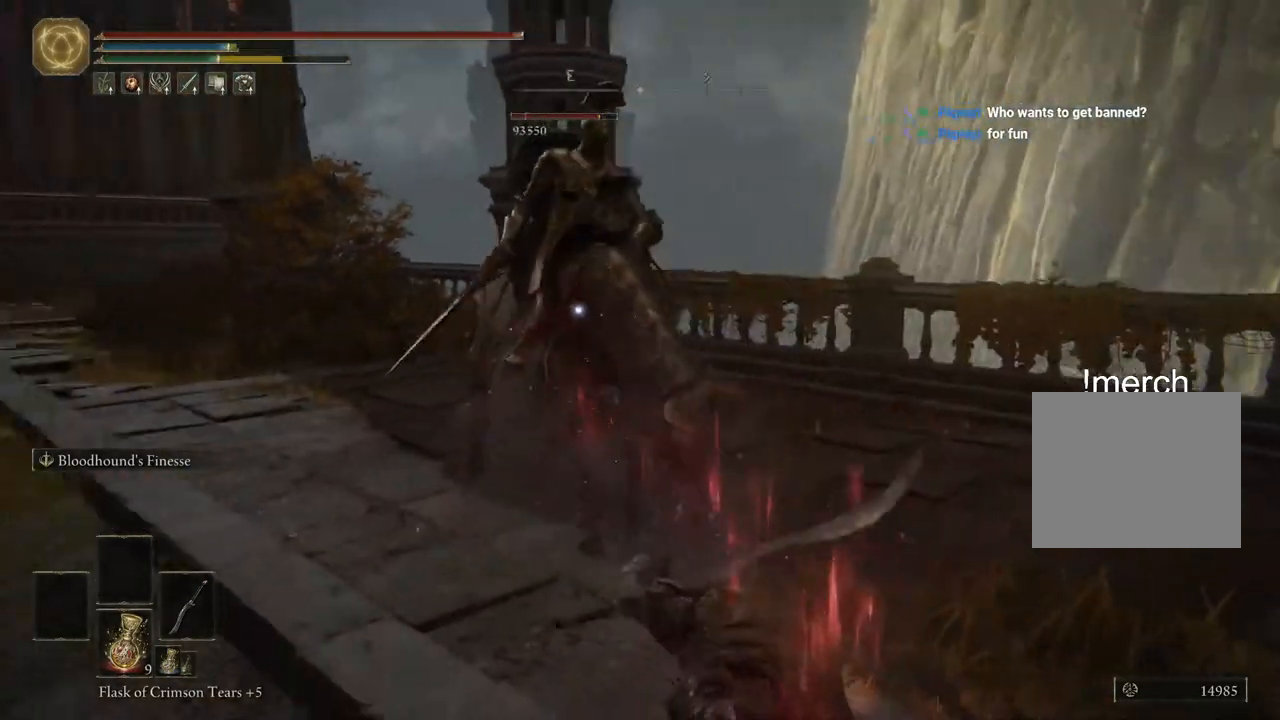
{"buttons": [], "left_stick": "up", "right_stick": "center", "events": [[67, "R2", "up"], [150, "R2", "down"], [267, "R2", "up"], [333, "R2", "down"], [467, "R2", "up"]]}
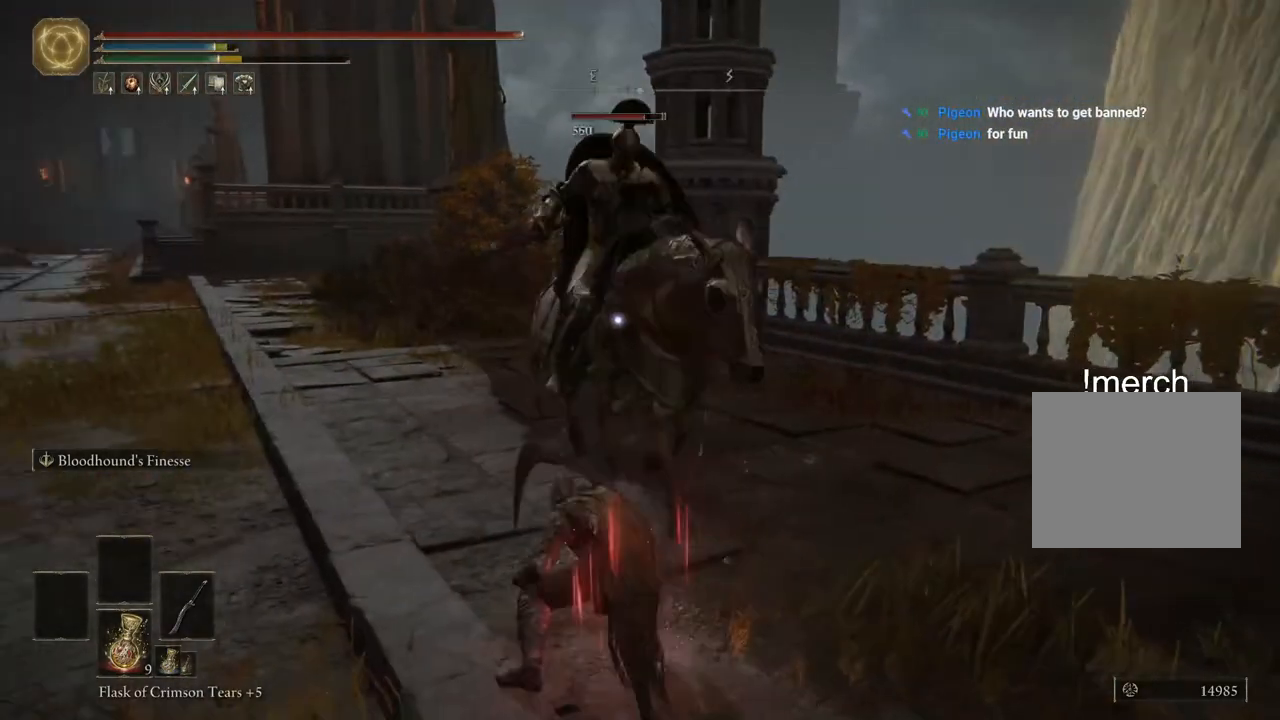
{"buttons": [], "left_stick": "up-right", "right_stick": "down-right", "events": [[400, "left_stick", "up-right"], [400, "right_stick", "down-right"]]}
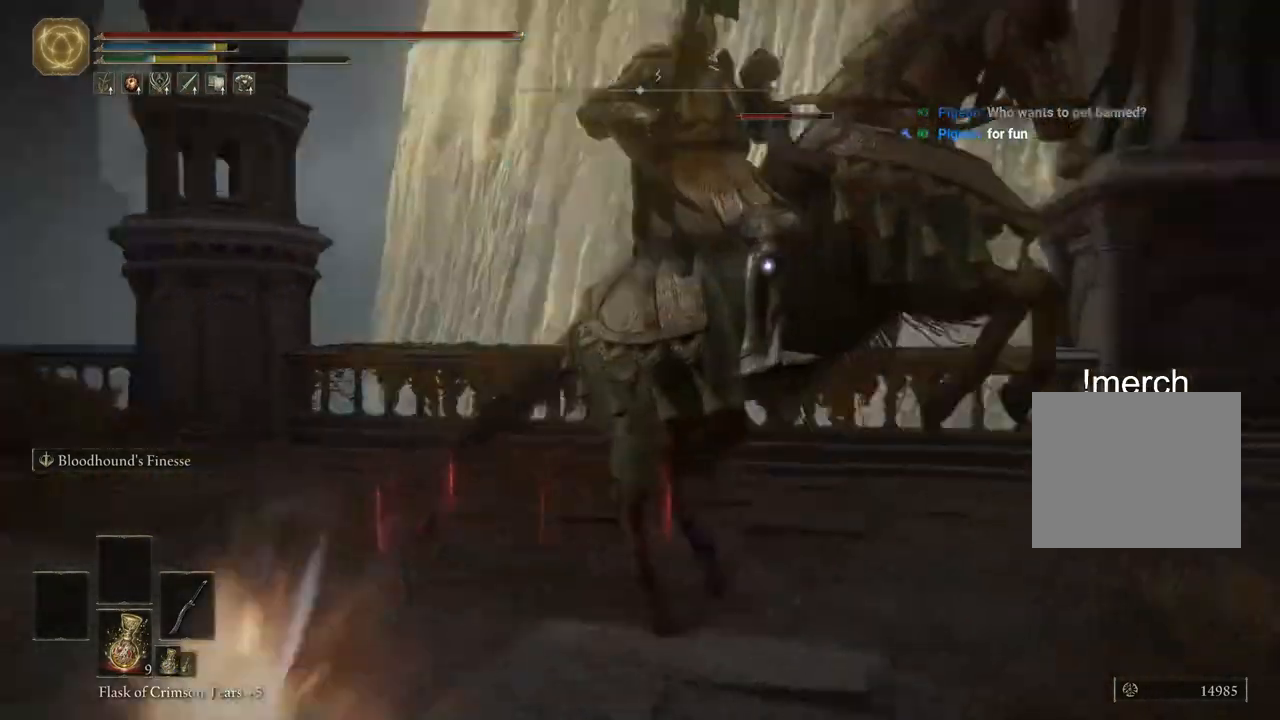
{"buttons": [], "left_stick": "up-right", "right_stick": "down-right", "events": []}
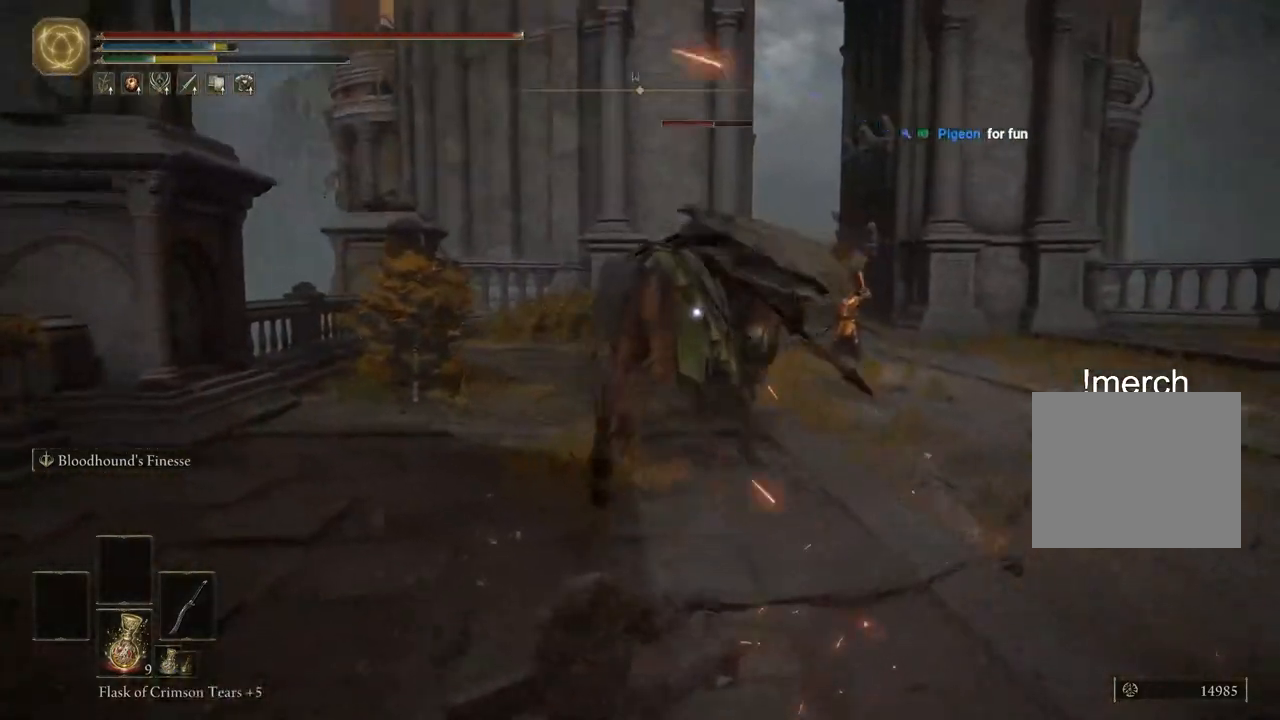
{"buttons": [], "left_stick": "right", "right_stick": "down-right", "events": [[17, "right_stick", "center"], [67, "right_stick", "down-right"], [467, "left_stick", "right"]]}
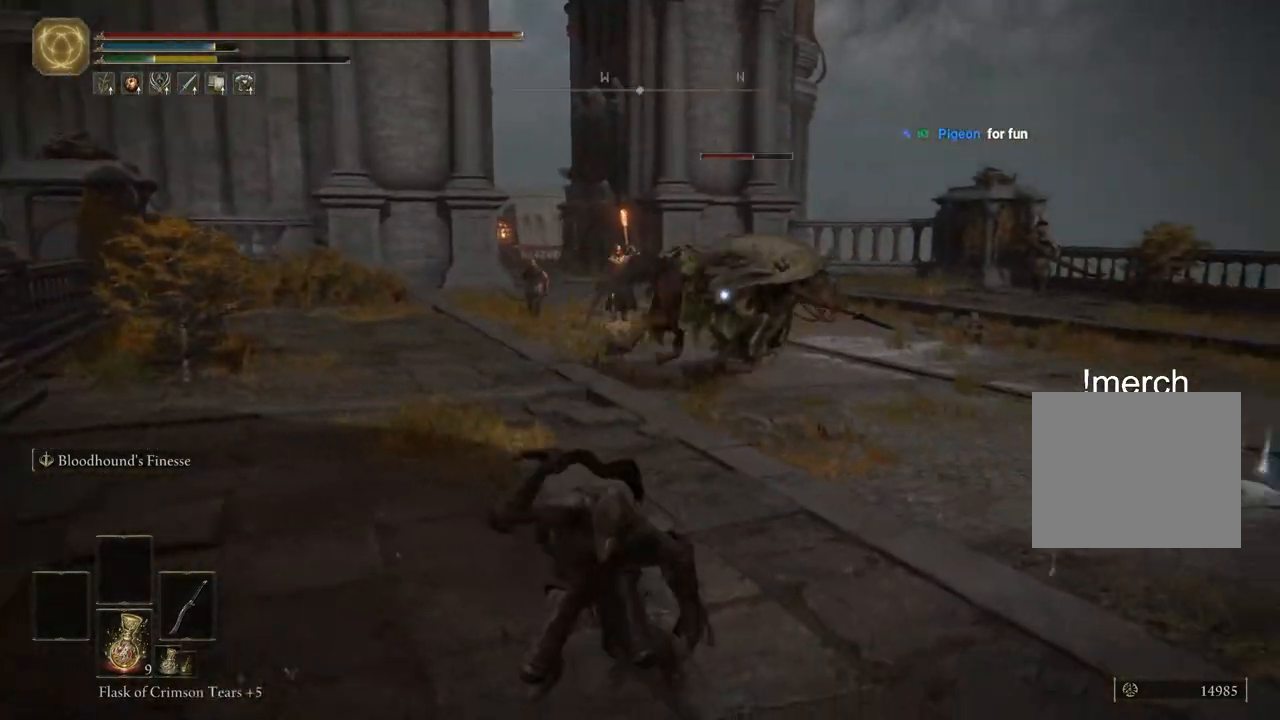
{"buttons": [], "left_stick": "down-right", "right_stick": "center", "events": [[267, "right_stick", "center"], [317, "left_stick", "down-right"]]}
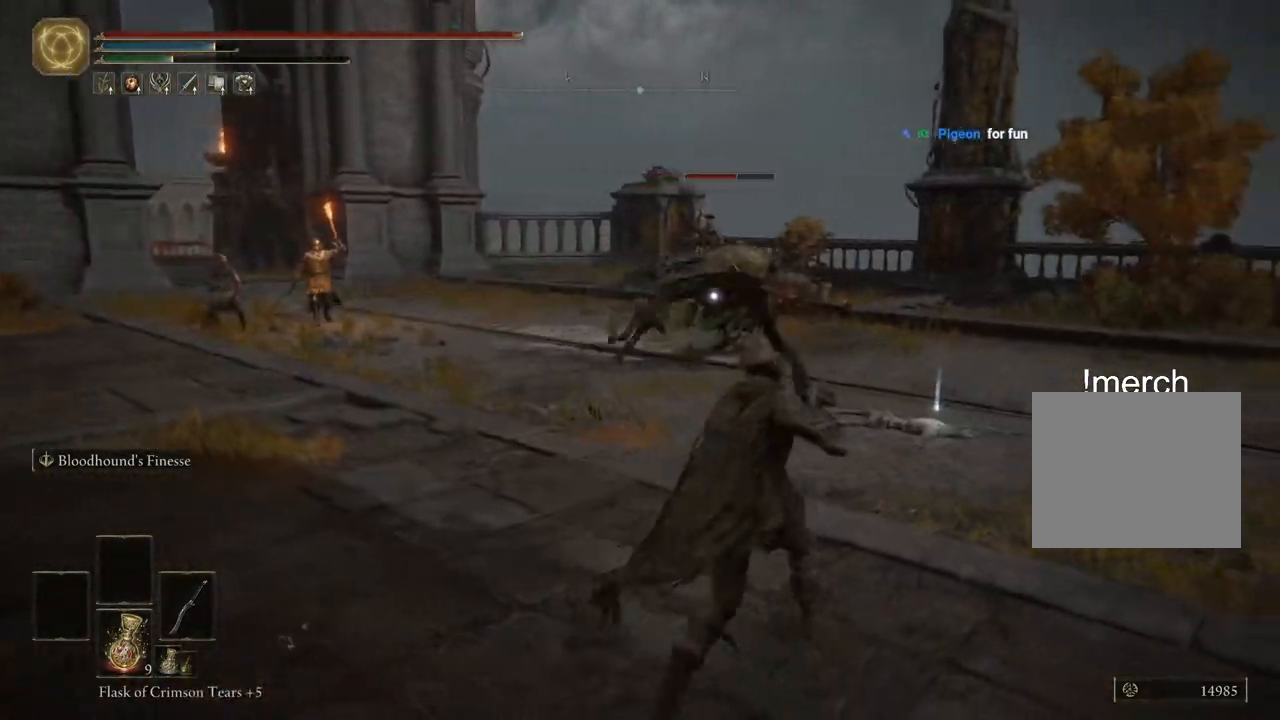
{"buttons": [], "left_stick": "down-right", "right_stick": "center", "events": []}
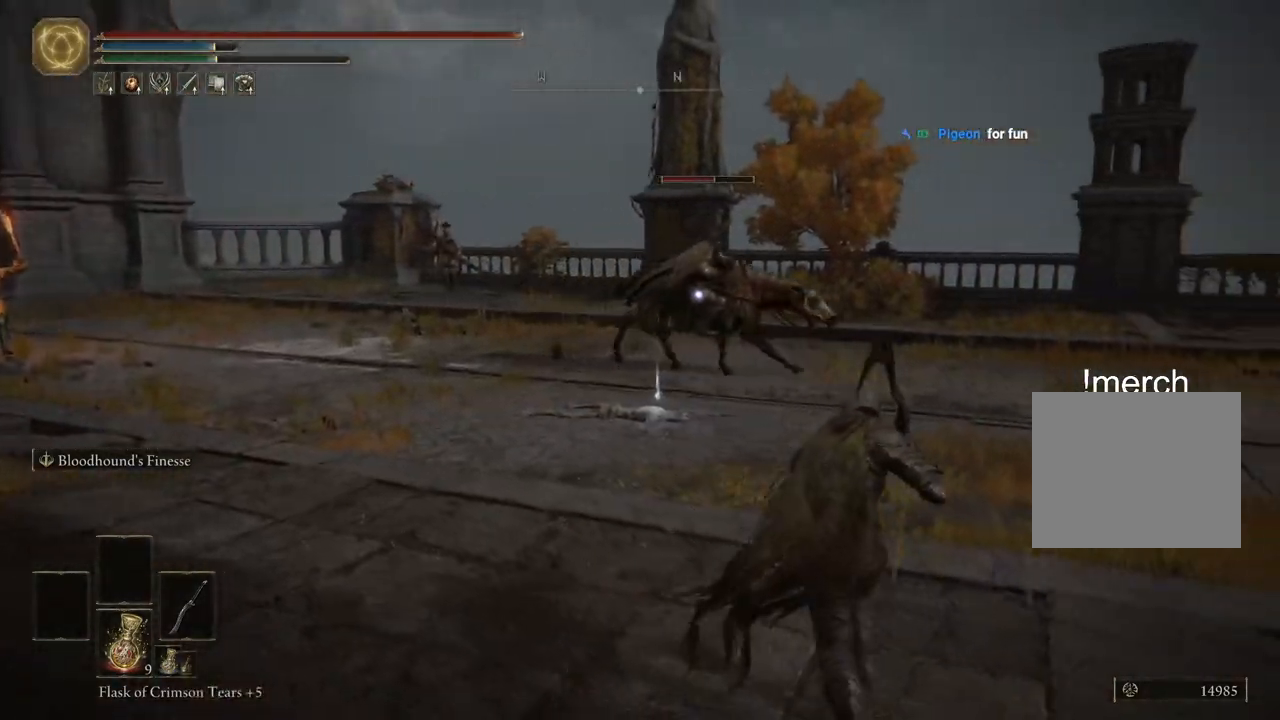
{"buttons": [], "left_stick": "down-right", "right_stick": "center", "events": []}
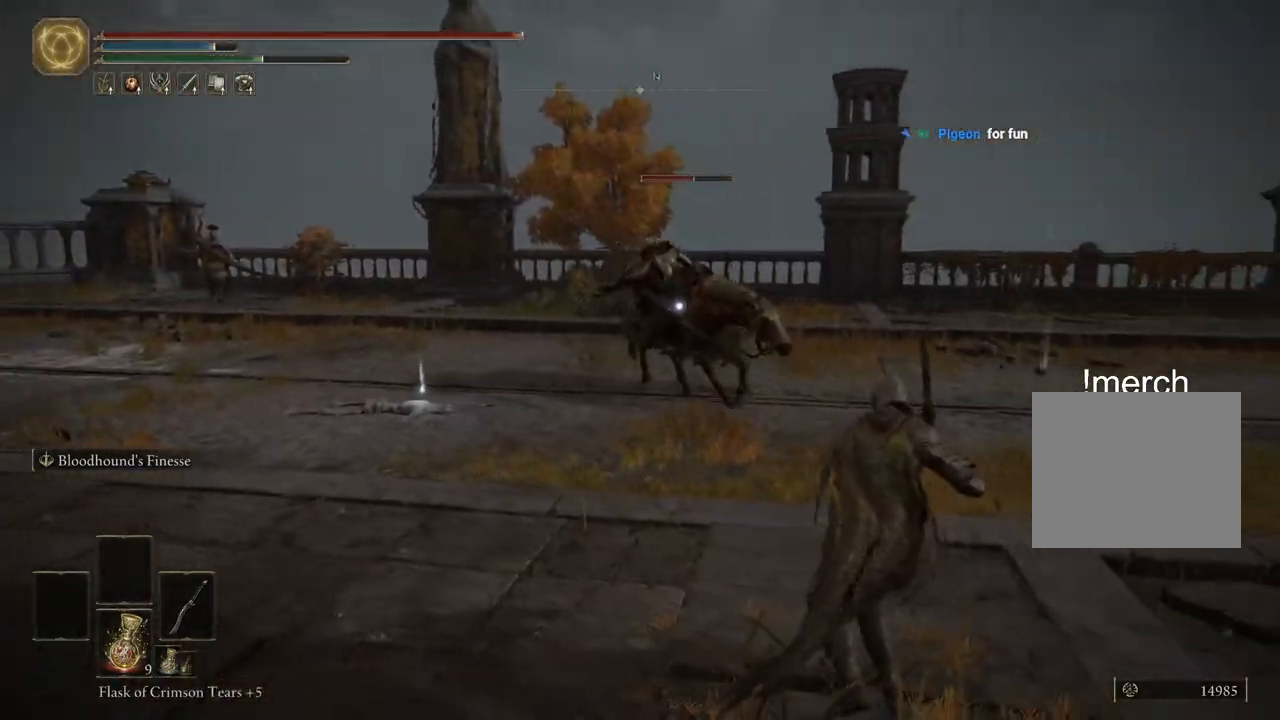
{"buttons": [], "left_stick": "right", "right_stick": "center", "events": [[50, "left_stick", "right"], [100, "L2", "down"], [383, "L2", "up"]]}
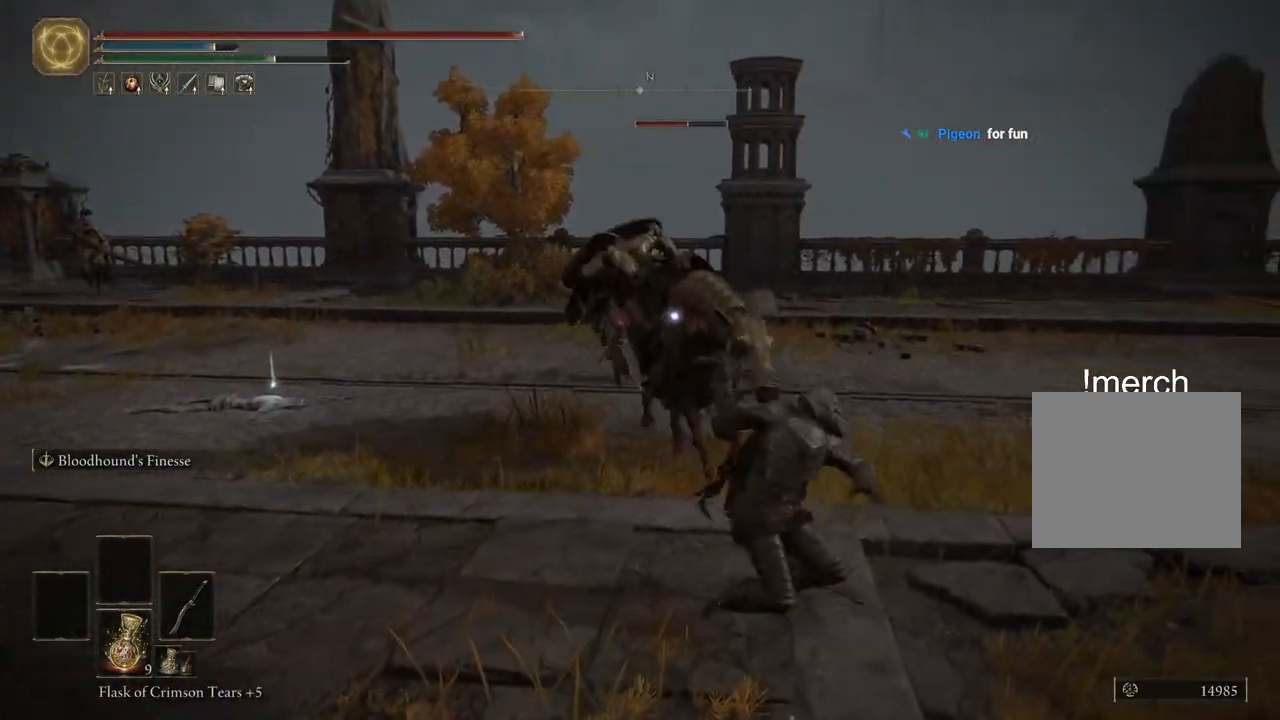
{"buttons": [], "left_stick": "up-right", "right_stick": "center", "events": [[67, "left_stick", "up-right"]]}
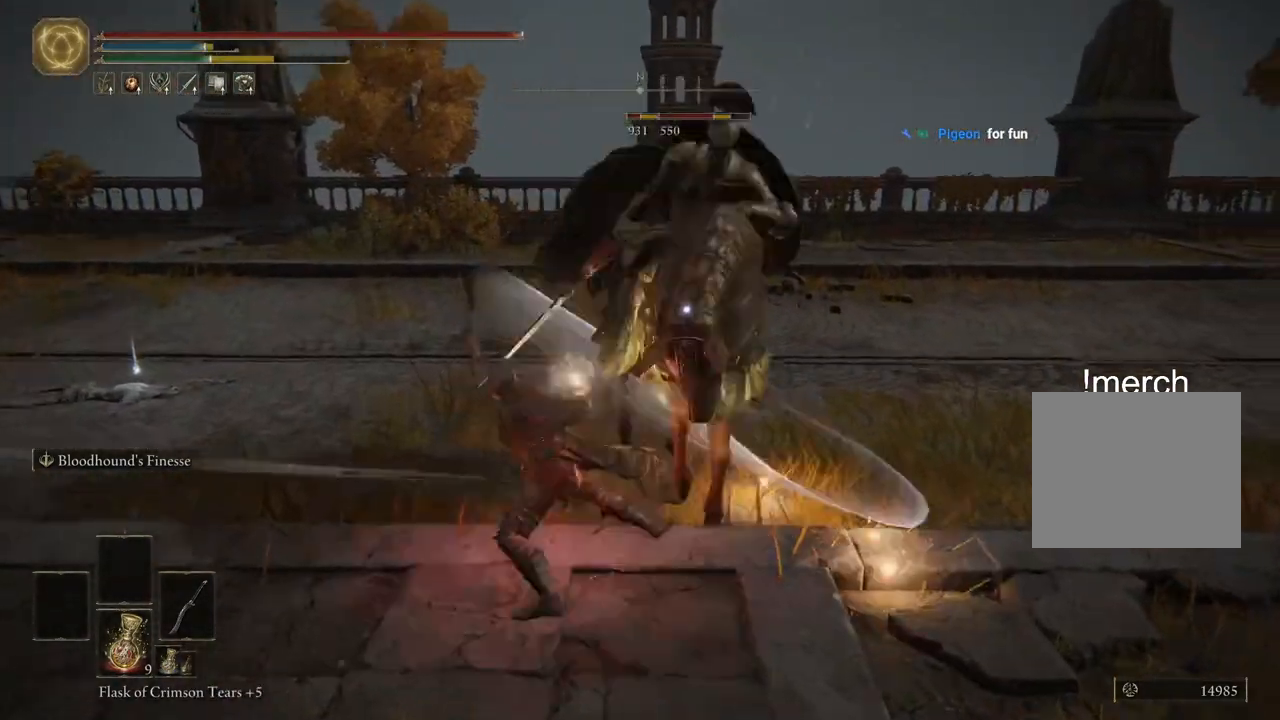
{"buttons": [], "left_stick": "up-right", "right_stick": "center", "events": [[267, "R2", "down"], [433, "R2", "up"]]}
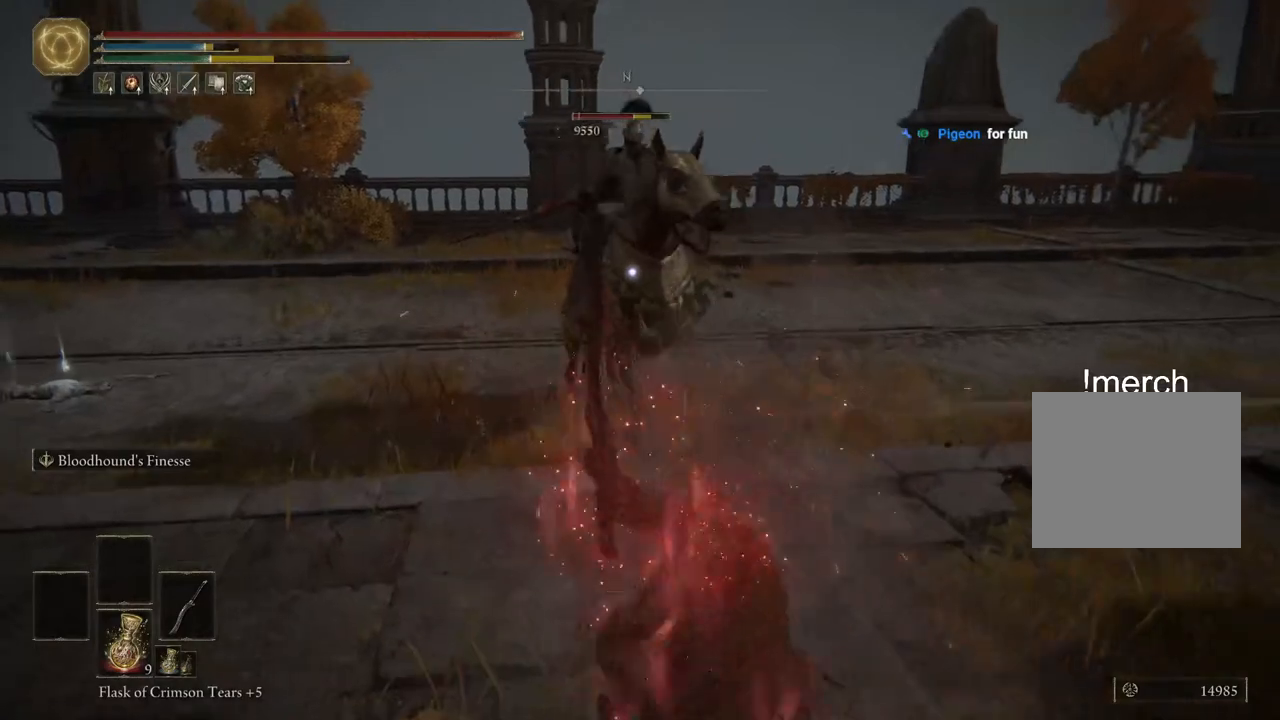
{"buttons": ["R2"], "left_stick": "up-right", "right_stick": "center", "events": [[17, "R2", "down"], [150, "R2", "up"], [233, "R2", "down"], [367, "R2", "up"], [450, "R2", "down"]]}
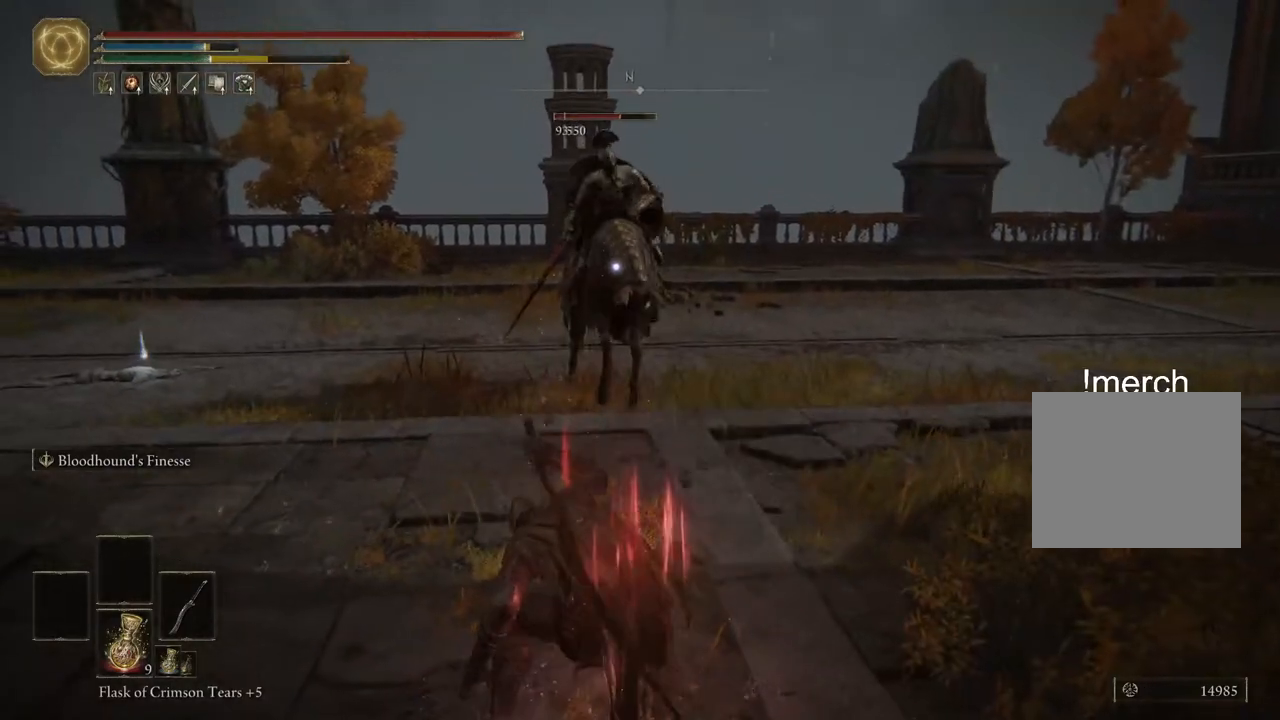
{"buttons": [], "left_stick": "up-right", "right_stick": "center", "events": [[67, "R2", "up"], [150, "R2", "down"], [300, "R2", "up"]]}
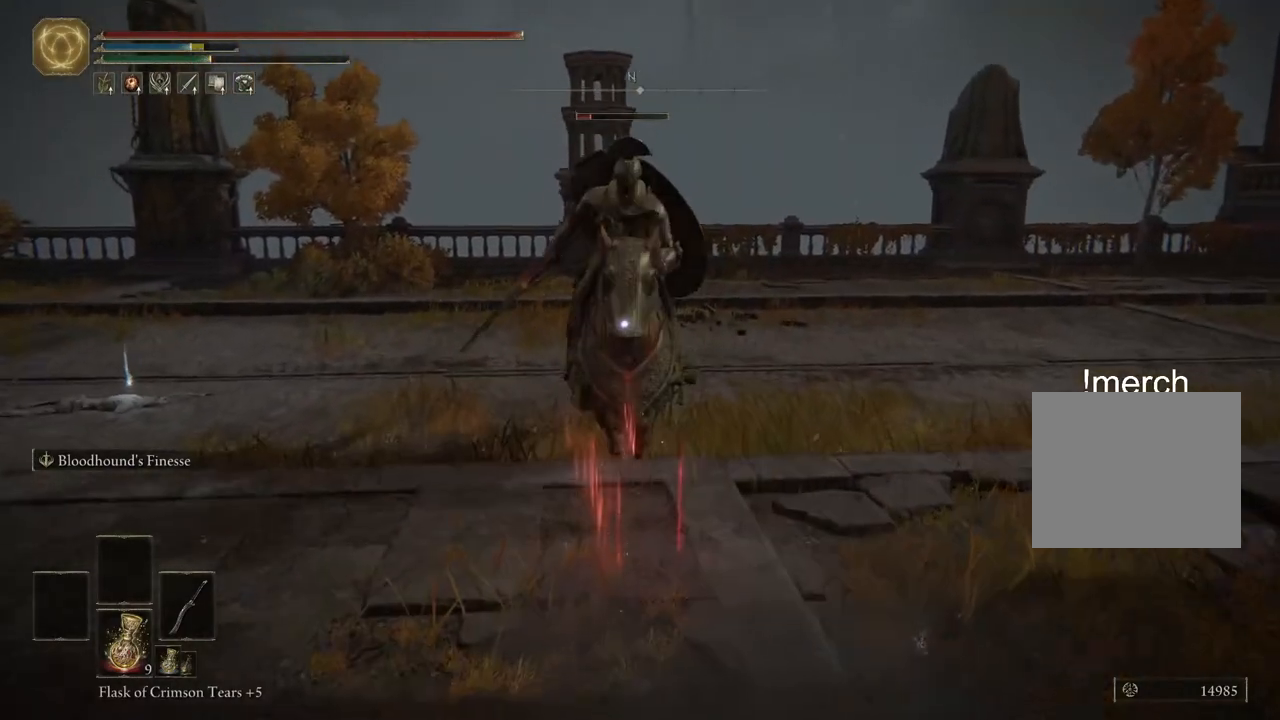
{"buttons": [], "left_stick": "up-right", "right_stick": "center", "events": []}
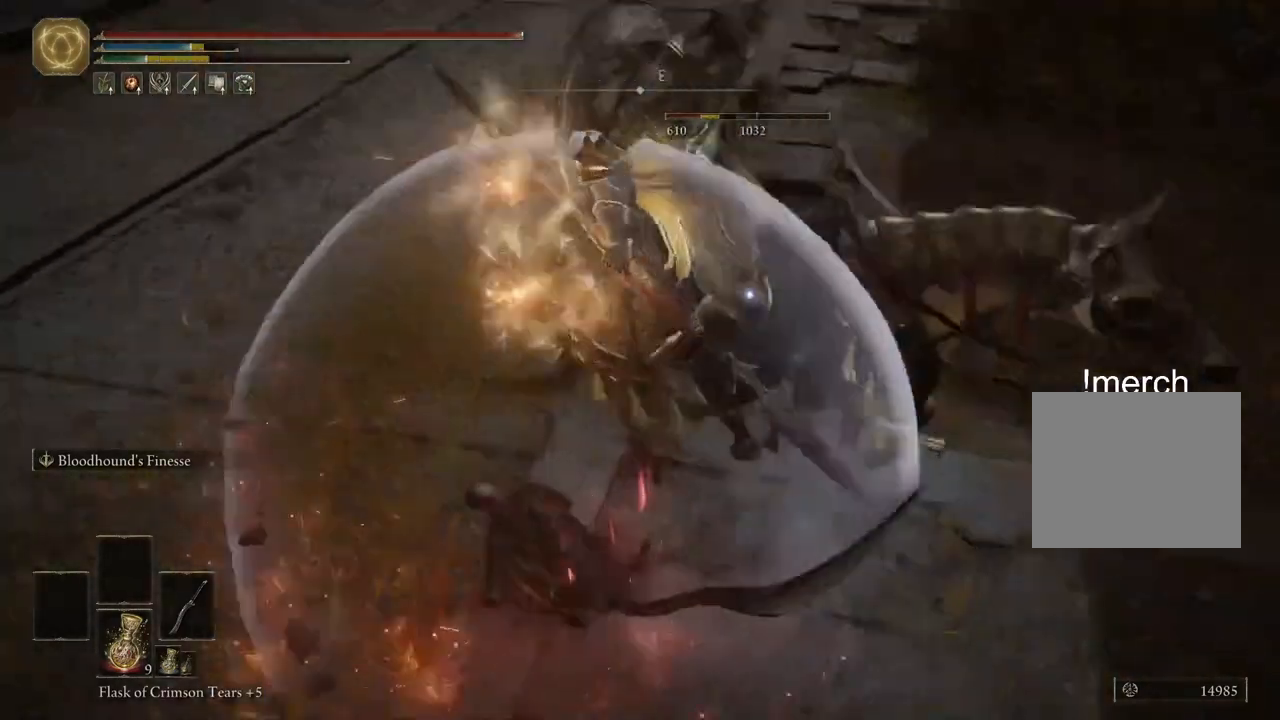
{"buttons": [], "left_stick": "up", "right_stick": "down-left", "events": [[483, "left_stick", "up"], [500, "right_stick", "down-left"]]}
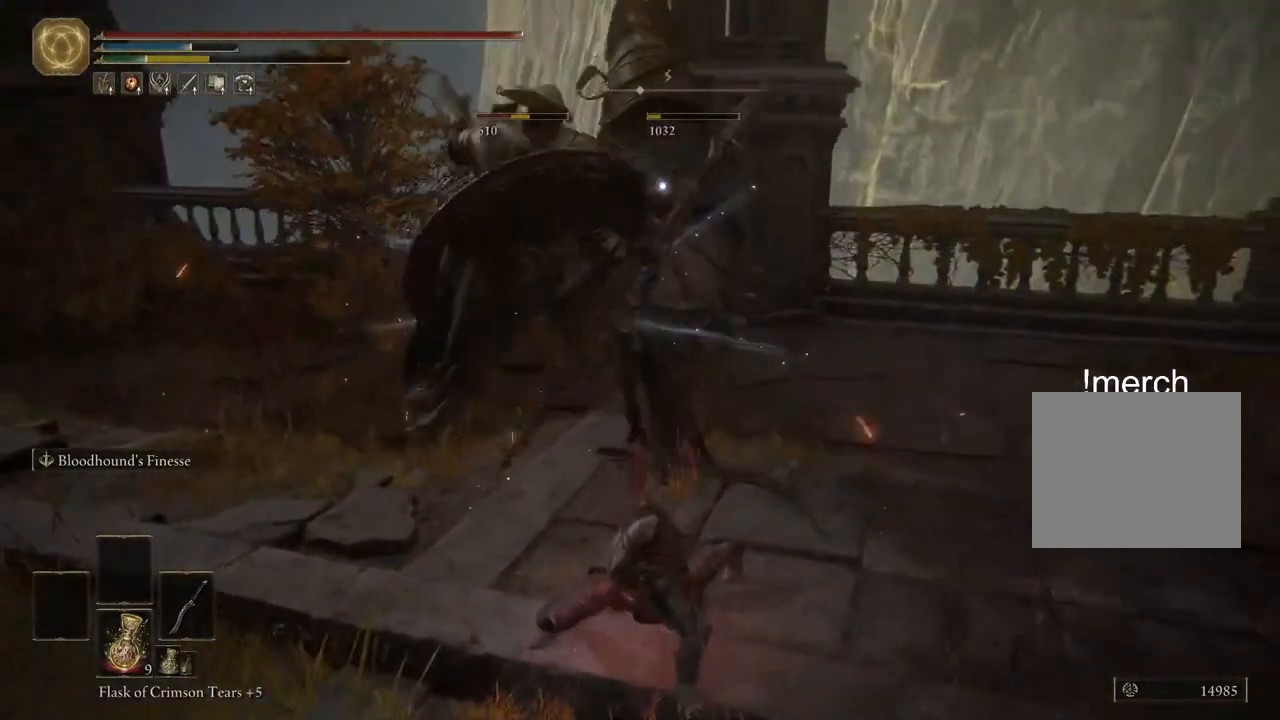
{"buttons": ["R2", "R3"], "left_stick": "up-right", "right_stick": "down-left", "events": [[350, "R2", "down"], [450, "left_stick", "up-right"], [467, "R3", "down"]]}
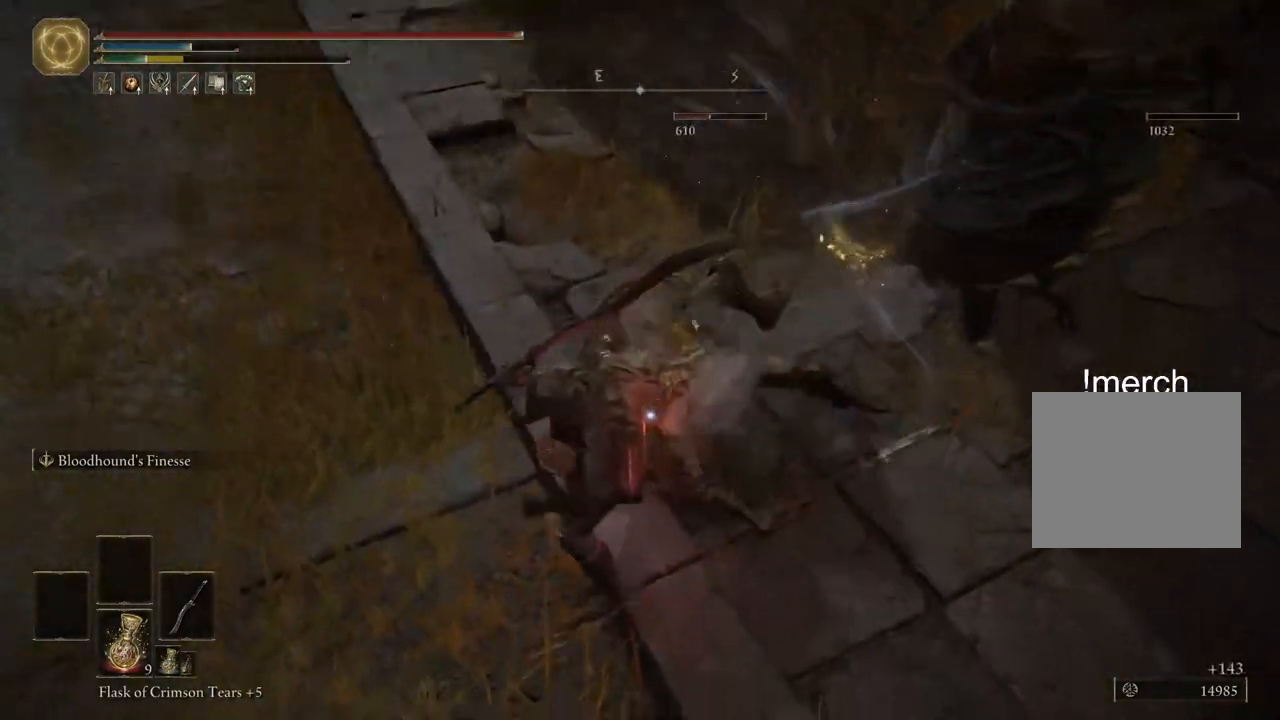
{"buttons": ["R2", "R3"], "left_stick": "up-right", "right_stick": "center", "events": [[33, "R3", "up"], [33, "right_stick", "down-right"], [267, "right_stick", "center"], [500, "R3", "down"]]}
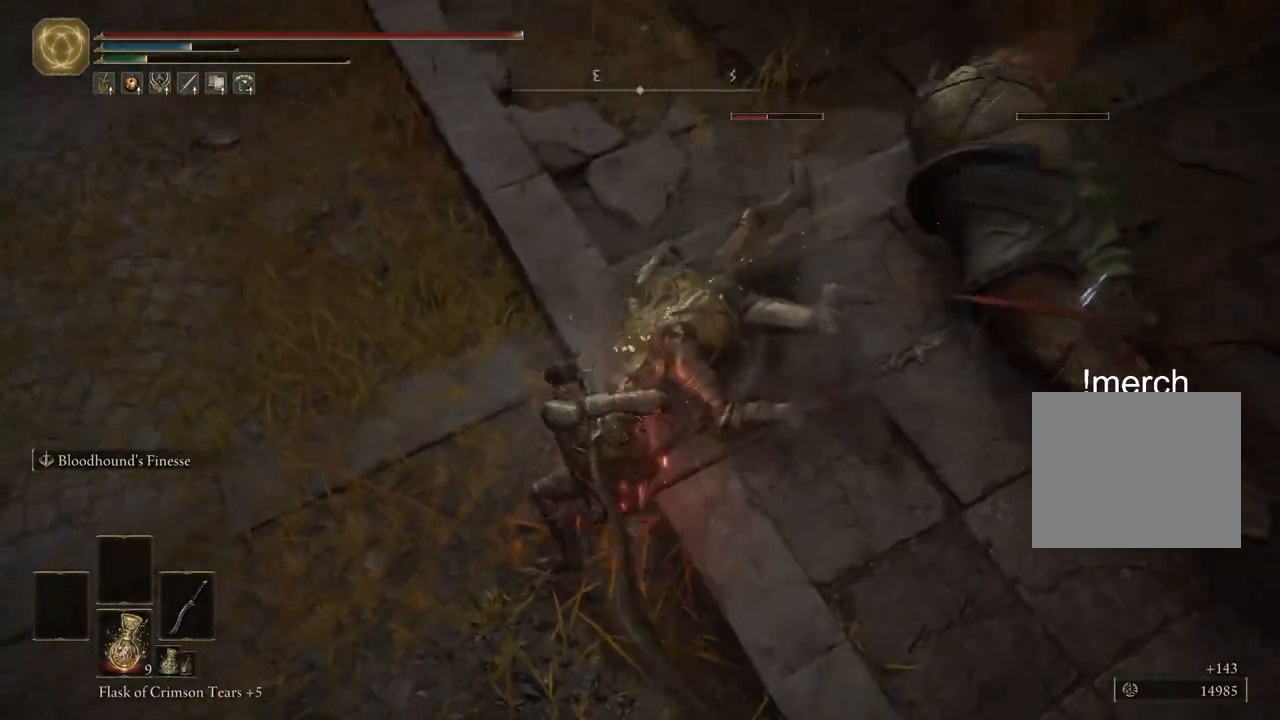
{"buttons": ["R2"], "left_stick": "up-right", "right_stick": "center"}
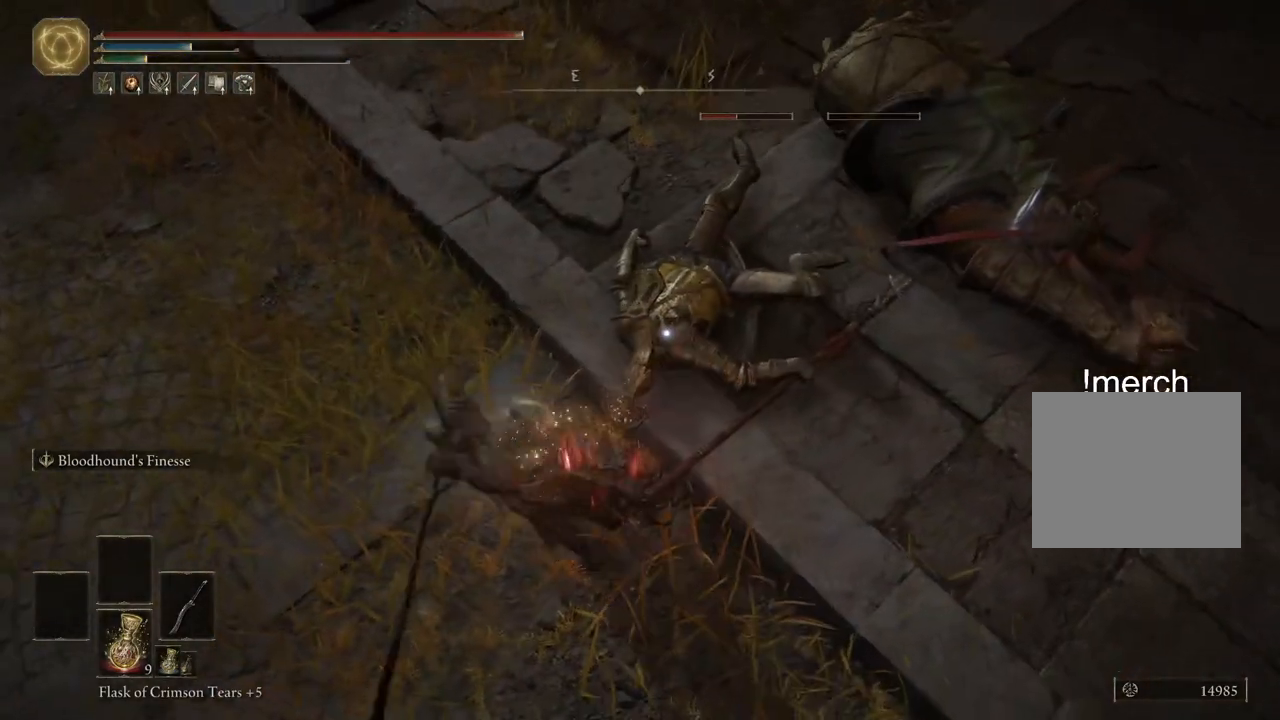
{"buttons": [], "left_stick": "up-right", "right_stick": "center", "events": [[450, "R2", "up"]]}
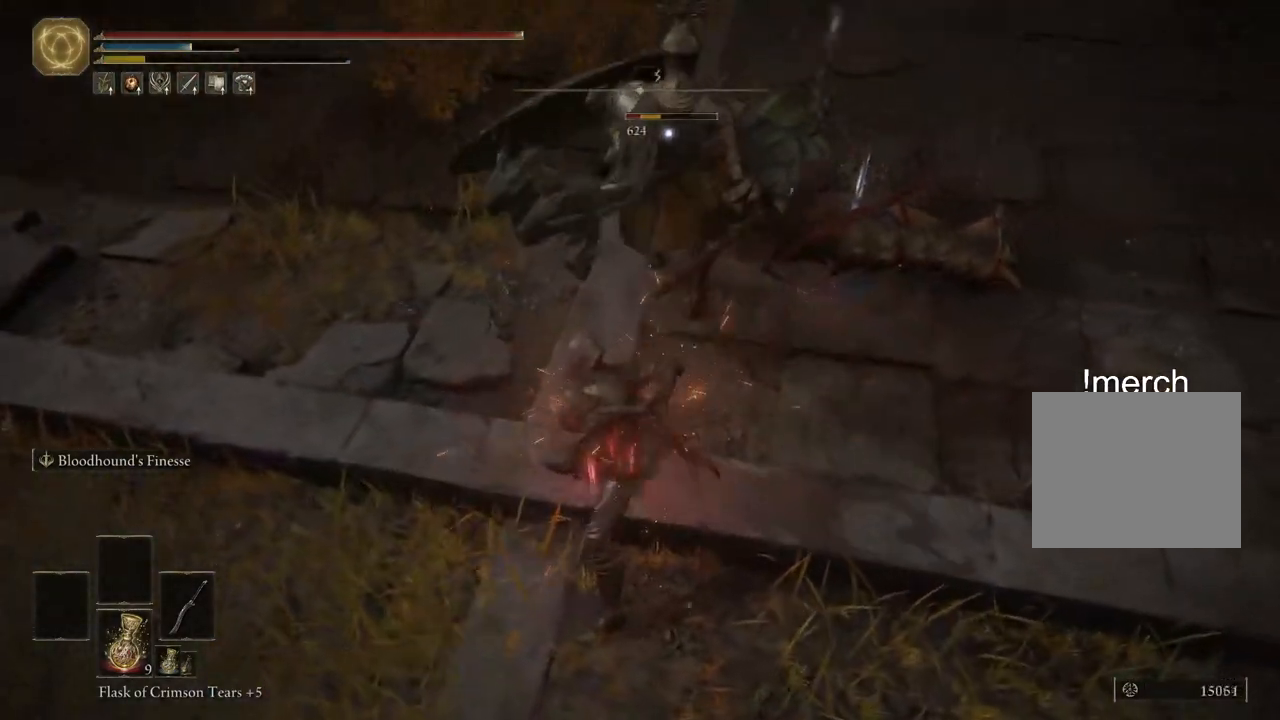
{"buttons": [], "left_stick": "up", "right_stick": "center", "events": [[317, "left_stick", "up"]]}
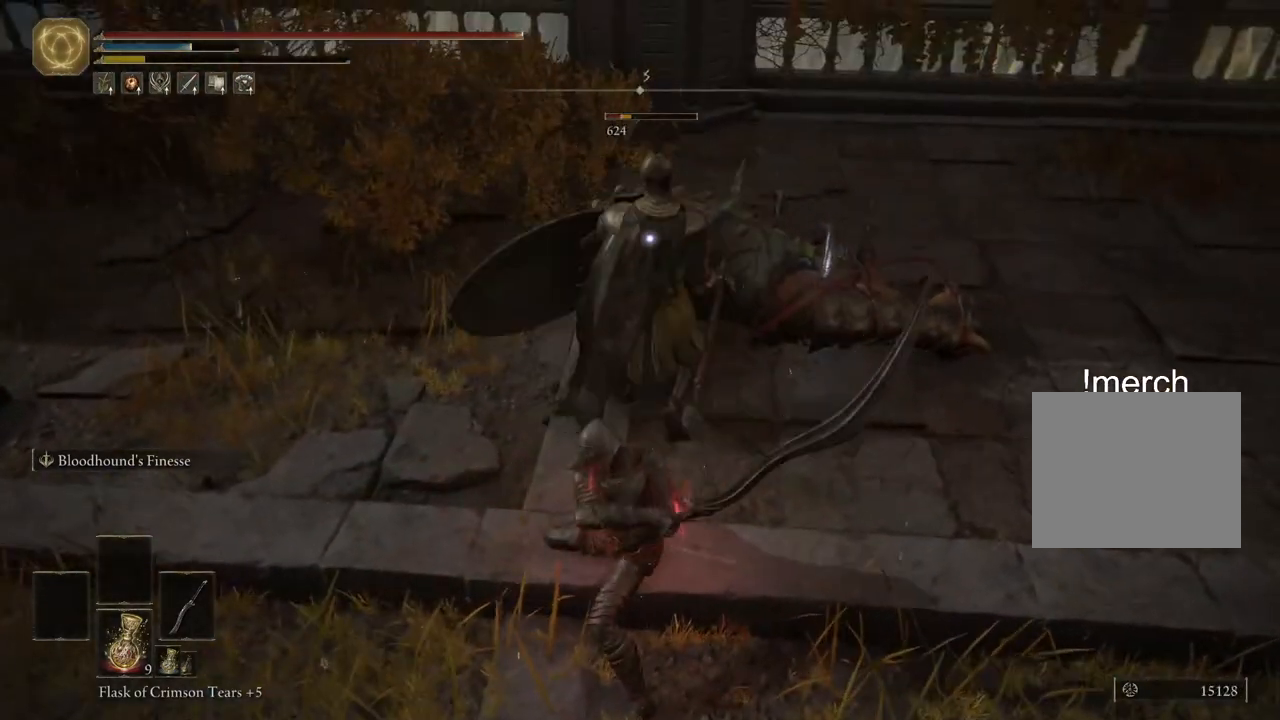
{"buttons": [], "left_stick": "up", "right_stick": "center", "events": [[83, "R1", "down"], [183, "R1", "up"]]}
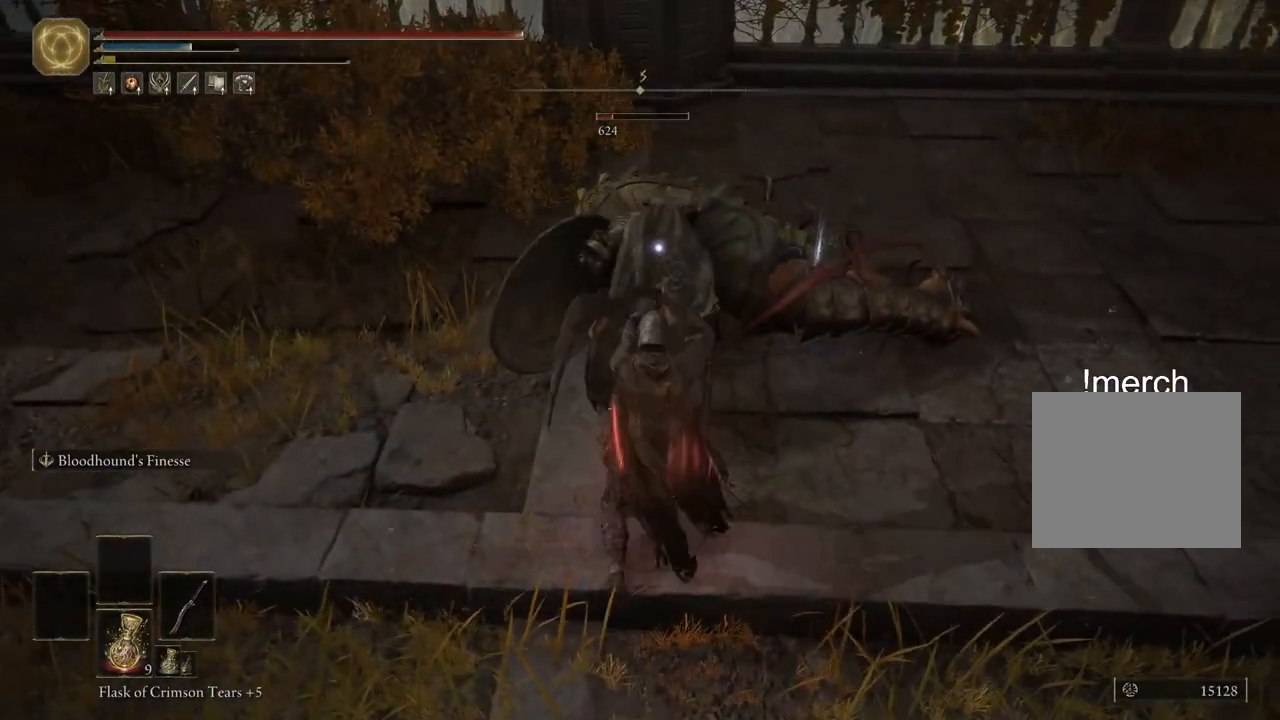
{"buttons": ["R1"], "left_stick": "up", "right_stick": "center", "events": [[433, "R1", "down"]]}
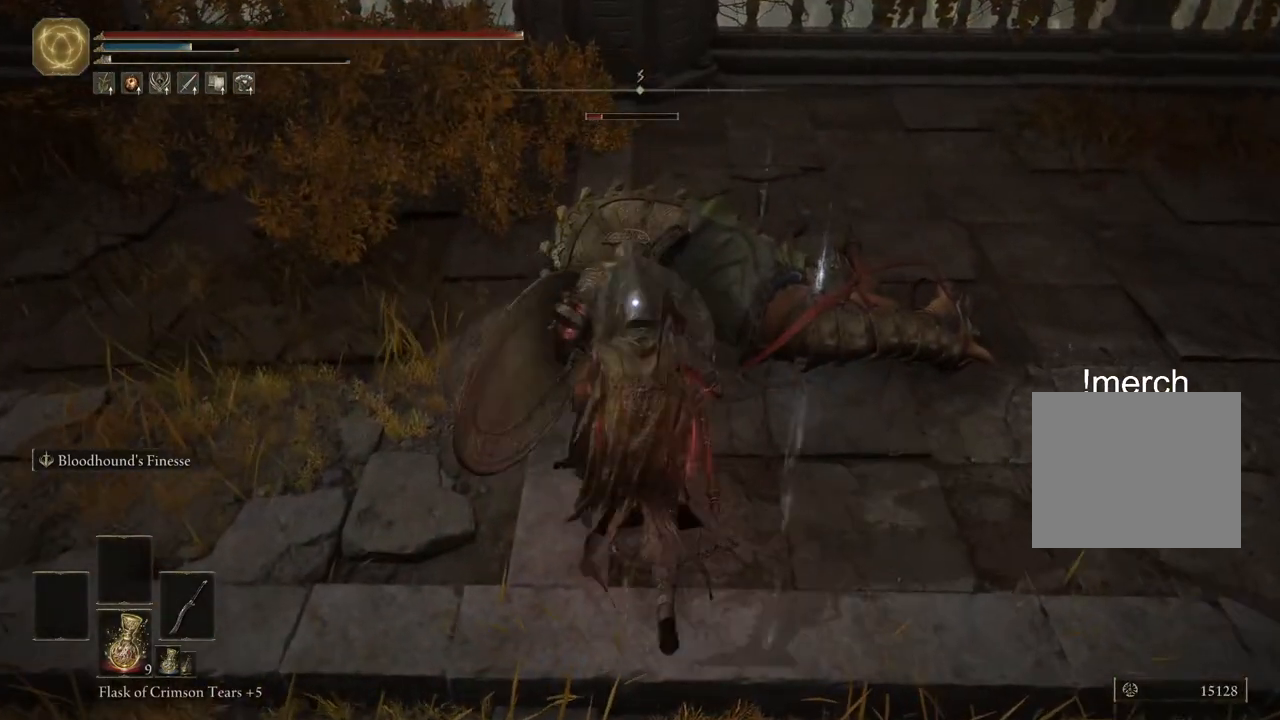
{"buttons": [], "left_stick": "up-left", "right_stick": "center", "events": [[17, "R1", "up"], [367, "left_stick", "up-left"]]}
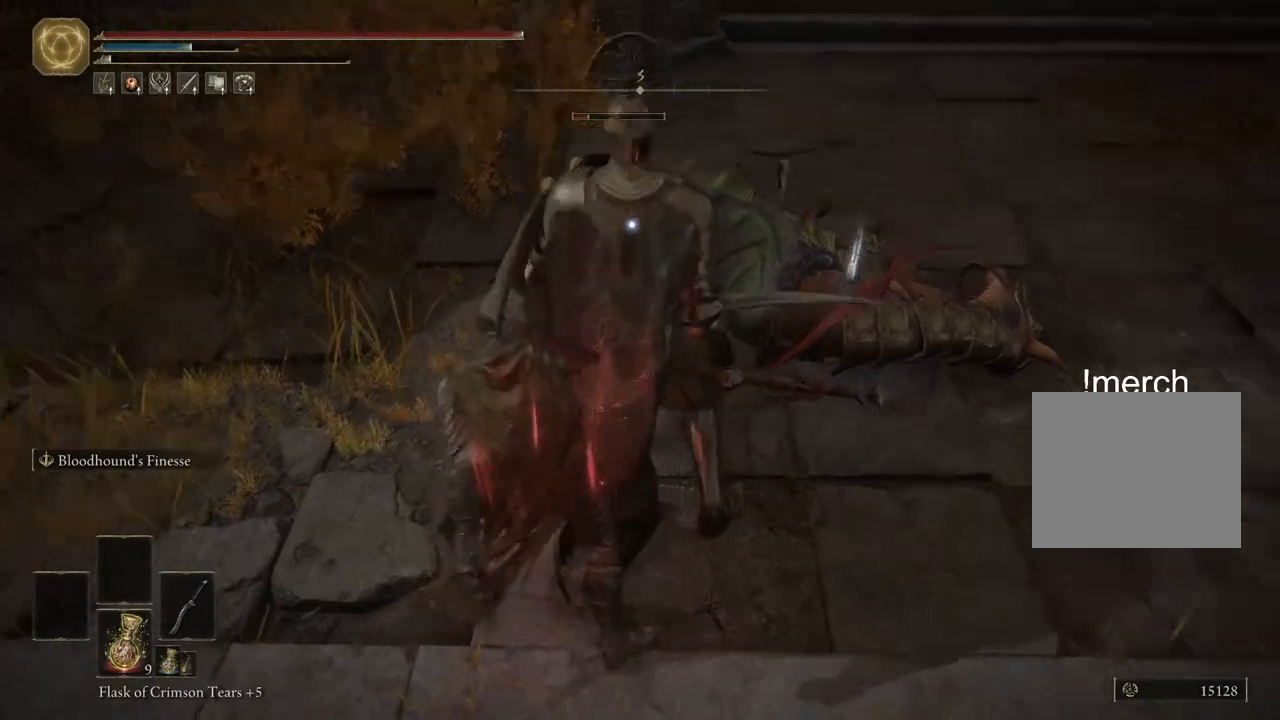
{"buttons": [], "left_stick": "center", "right_stick": "right", "events": [[117, "left_stick", "center"], [200, "right_stick", "right"], [283, "R3", "down"], [417, "R3", "up"]]}
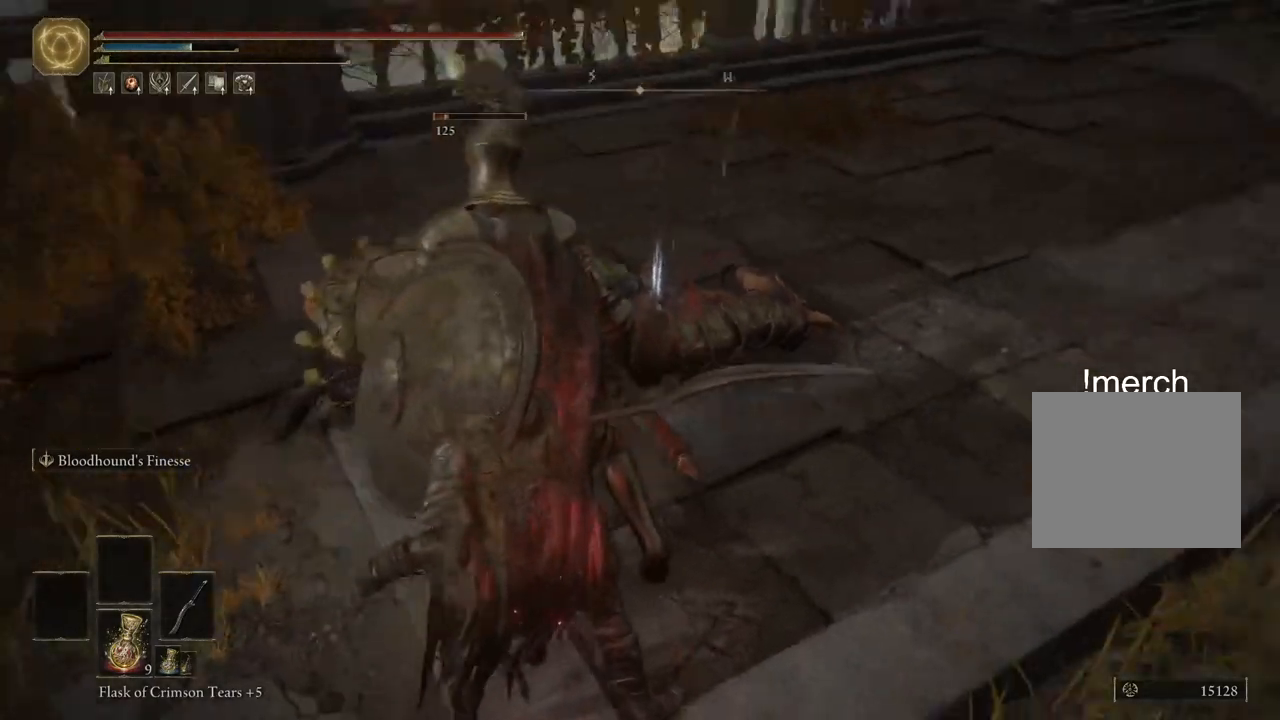
{"buttons": [], "left_stick": "center", "right_stick": "center", "events": [[333, "right_stick", "center"]]}
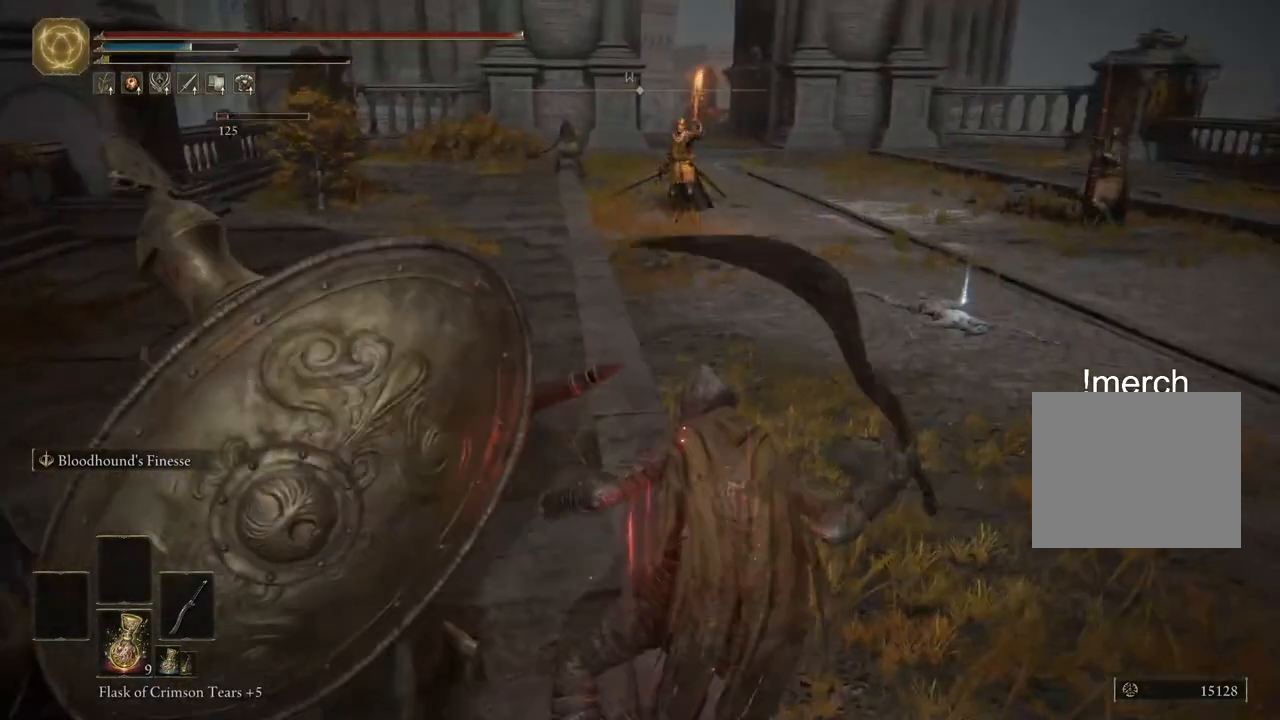
{"buttons": [], "left_stick": "center", "right_stick": "center", "events": [[67, "right_stick", "left"], [150, "right_stick", "center"]]}